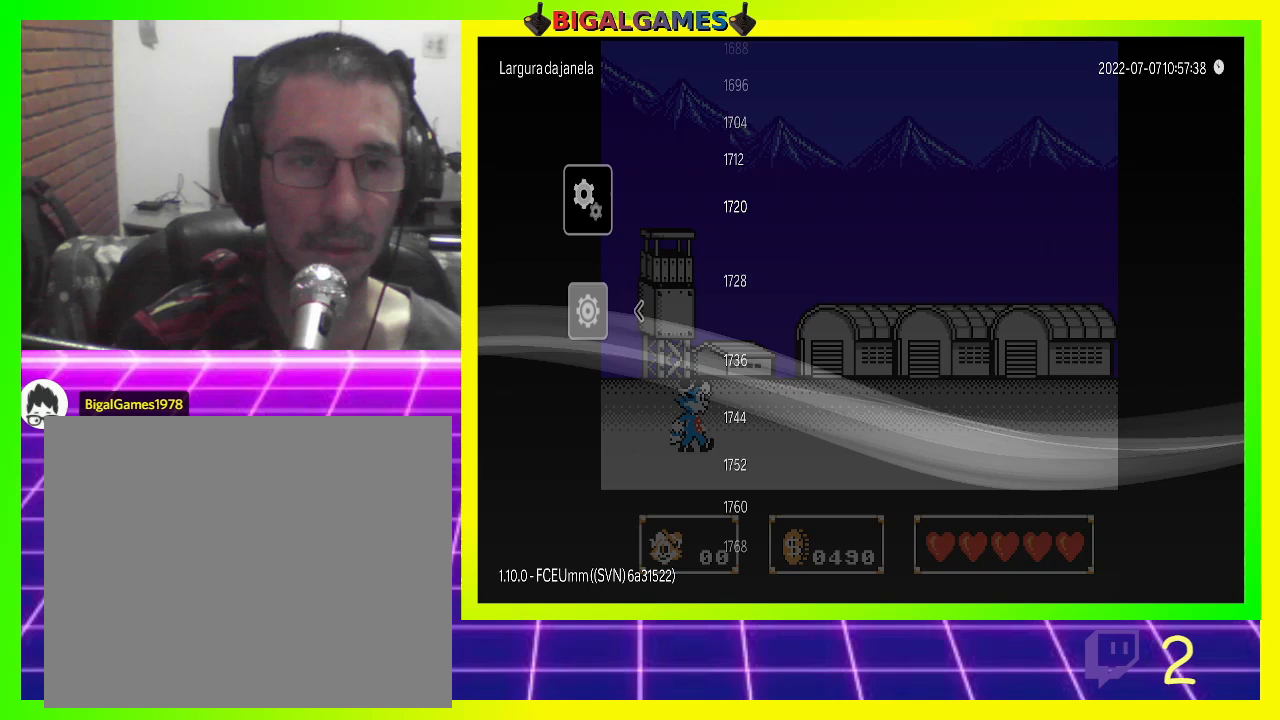
Gameplay with a controller (PlayStation layout); each line is a JSON object with the inputs held at the frame after it. "events" lists button and stick changes between this image and that frame as [ms after this image, input, new state], when the widget could be followed in between.
{"buttons": ["DPAD_UP"], "left_stick": "center", "right_stick": "center", "events": []}
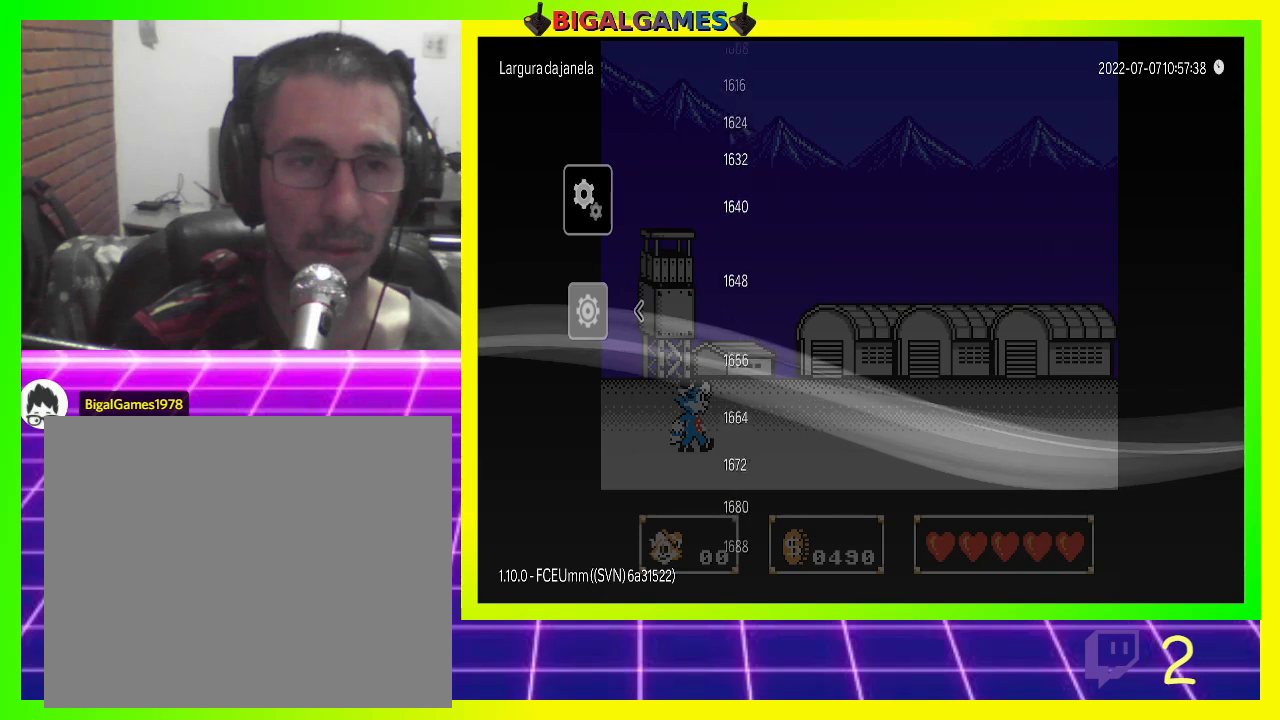
{"buttons": ["DPAD_UP"], "left_stick": "center", "right_stick": "center", "events": []}
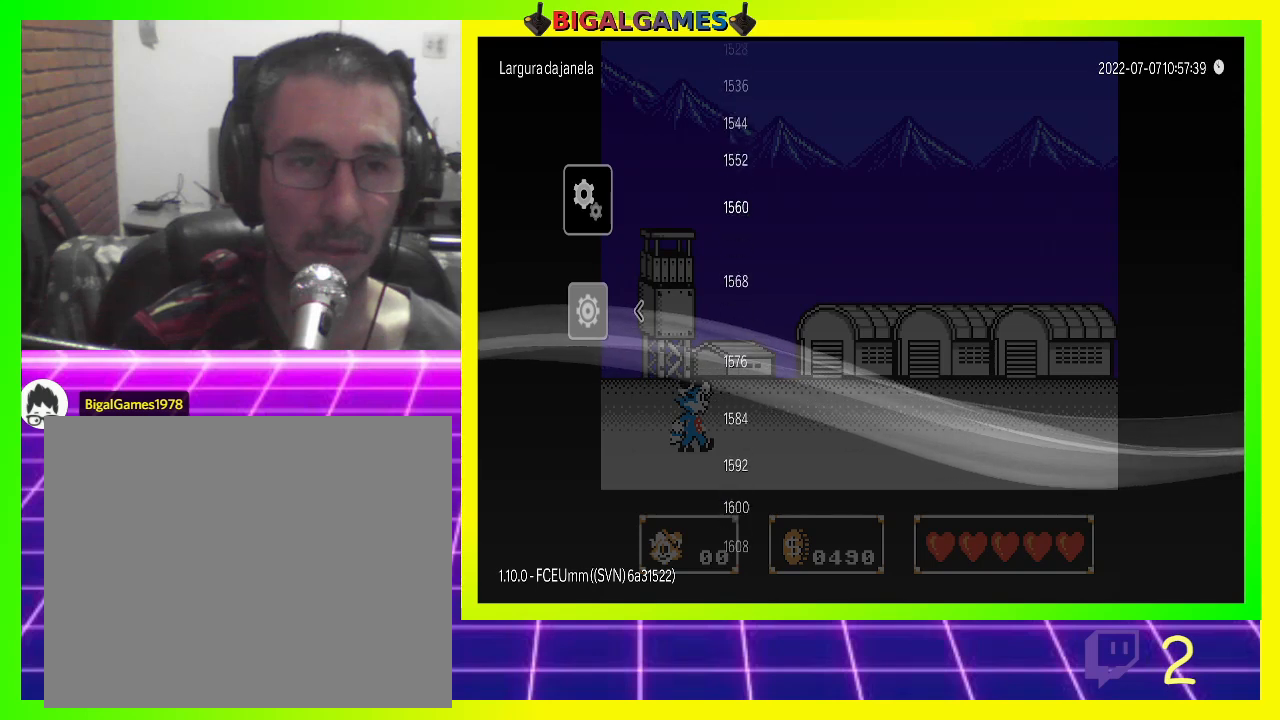
{"buttons": ["DPAD_LEFT"], "left_stick": "center", "right_stick": "center", "events": [[33, "DPAD_UP", "up"], [233, "DPAD_LEFT", "down"], [333, "DPAD_LEFT", "up"], [500, "DPAD_LEFT", "down"]]}
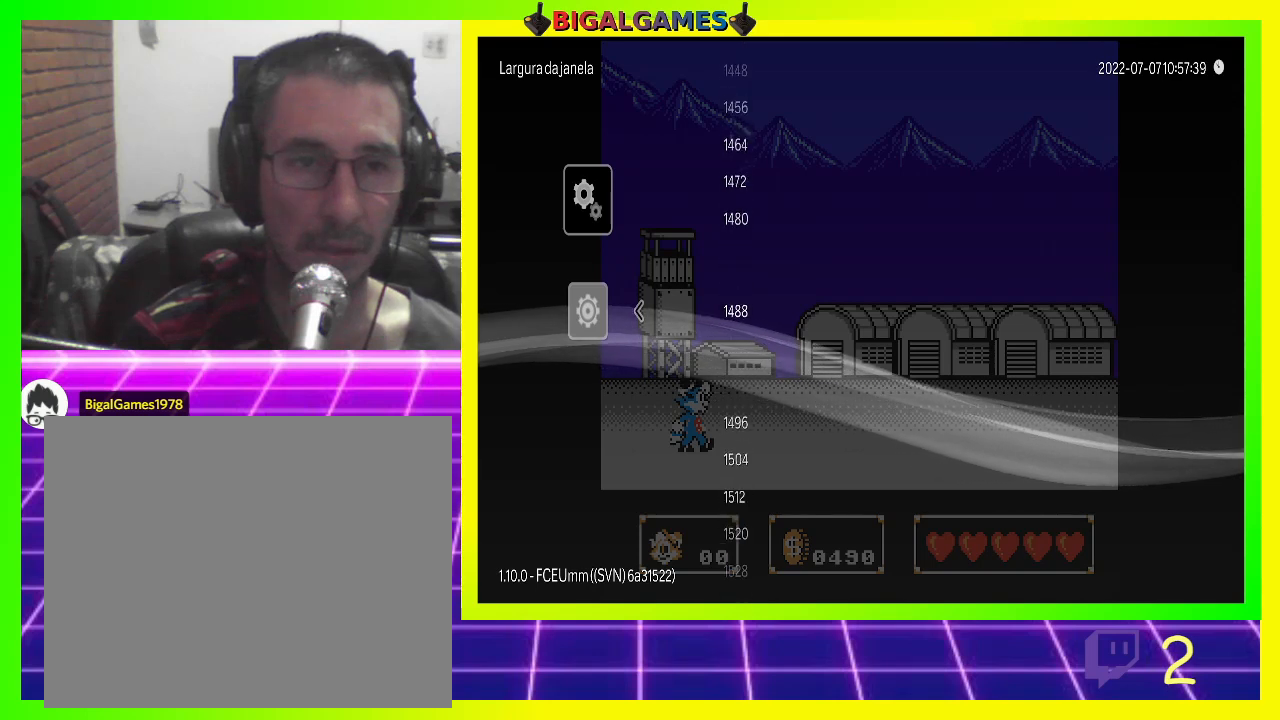
{"buttons": [], "left_stick": "center", "right_stick": "center", "events": [[67, "DPAD_LEFT", "up"], [400, "DPAD_LEFT", "down"], [500, "DPAD_LEFT", "up"]]}
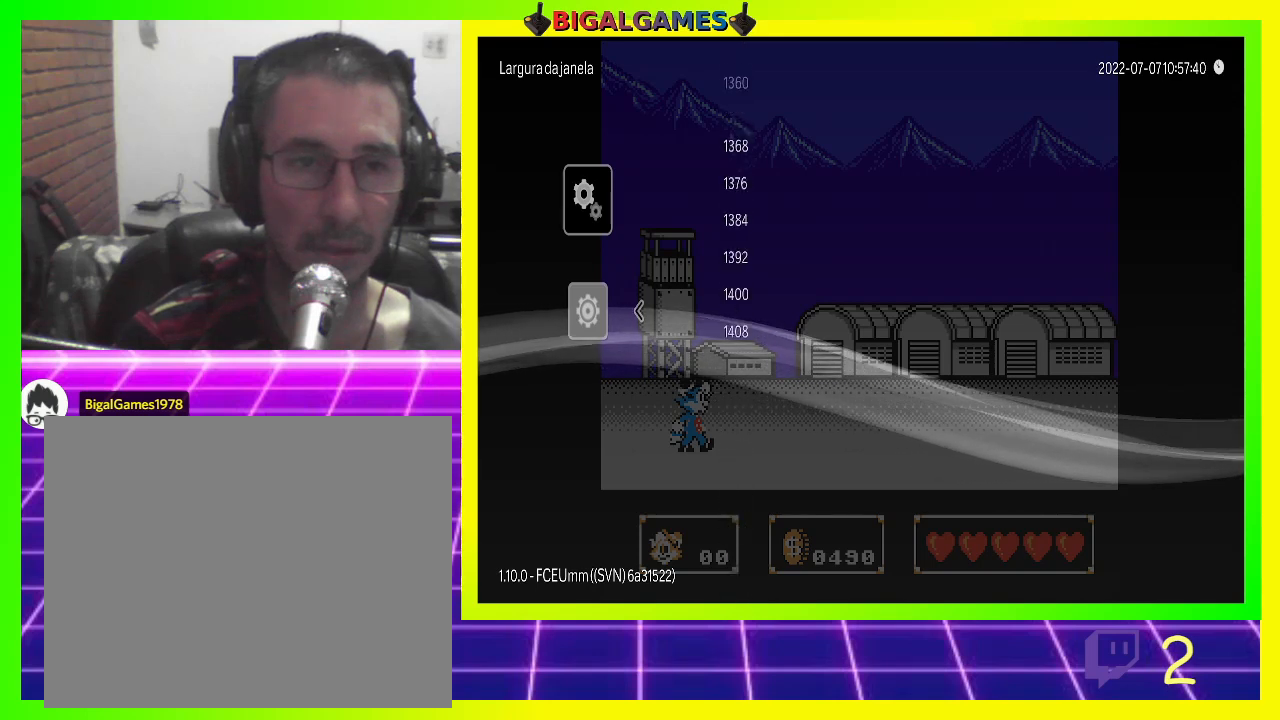
{"buttons": ["DPAD_LEFT"], "left_stick": "center", "right_stick": "center", "events": [[100, "DPAD_LEFT", "down"], [167, "DPAD_LEFT", "up"], [267, "DPAD_LEFT", "down"], [367, "DPAD_LEFT", "up"], [467, "DPAD_LEFT", "down"]]}
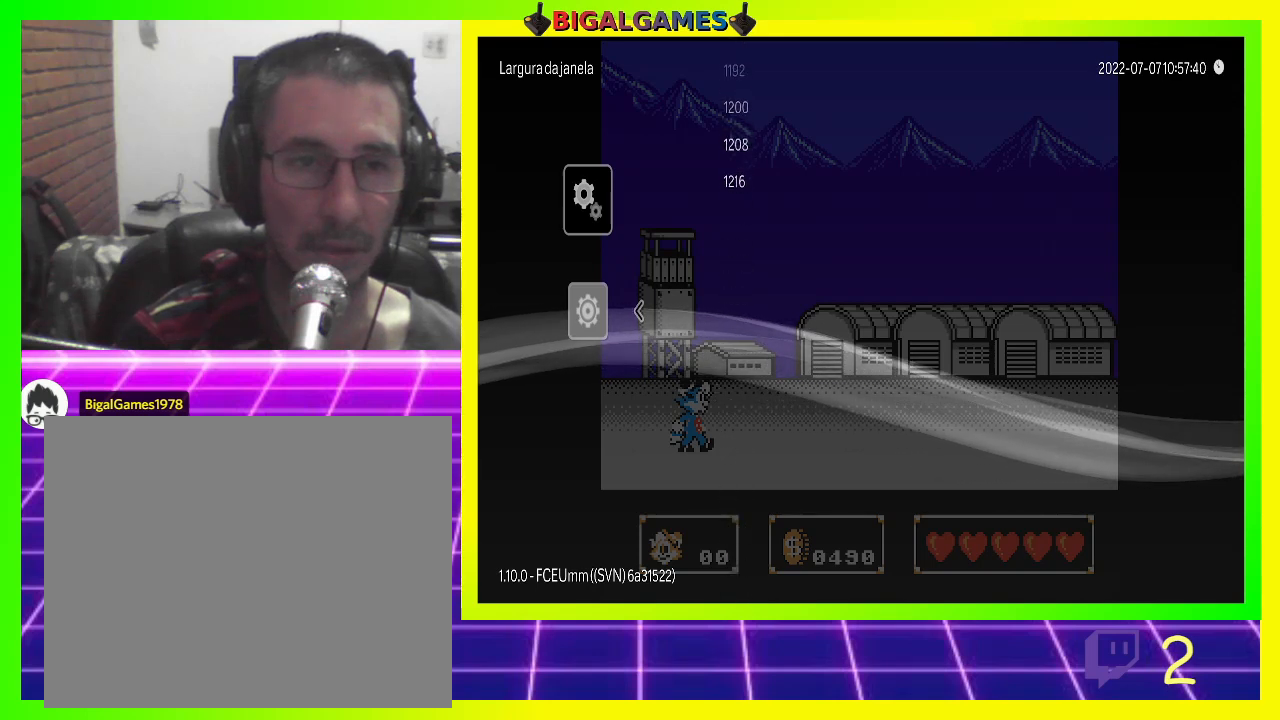
{"buttons": ["DPAD_LEFT"], "left_stick": "center", "right_stick": "center", "events": [[33, "DPAD_LEFT", "up"], [133, "DPAD_LEFT", "down"], [200, "DPAD_LEFT", "up"], [300, "DPAD_LEFT", "down"], [400, "DPAD_LEFT", "up"], [500, "DPAD_LEFT", "down"]]}
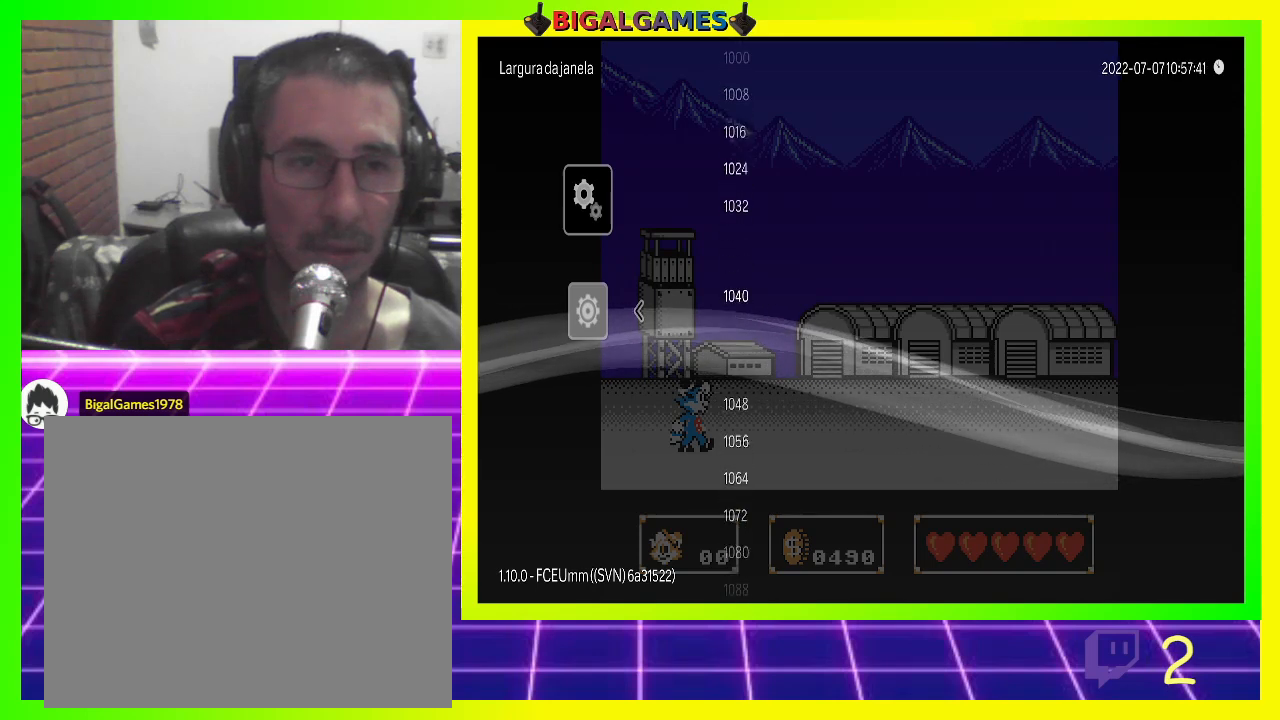
{"buttons": [], "left_stick": "center", "right_stick": "center", "events": [[67, "DPAD_LEFT", "up"], [133, "DPAD_LEFT", "down"], [233, "DPAD_LEFT", "up"], [333, "DPAD_LEFT", "down"], [433, "DPAD_LEFT", "up"]]}
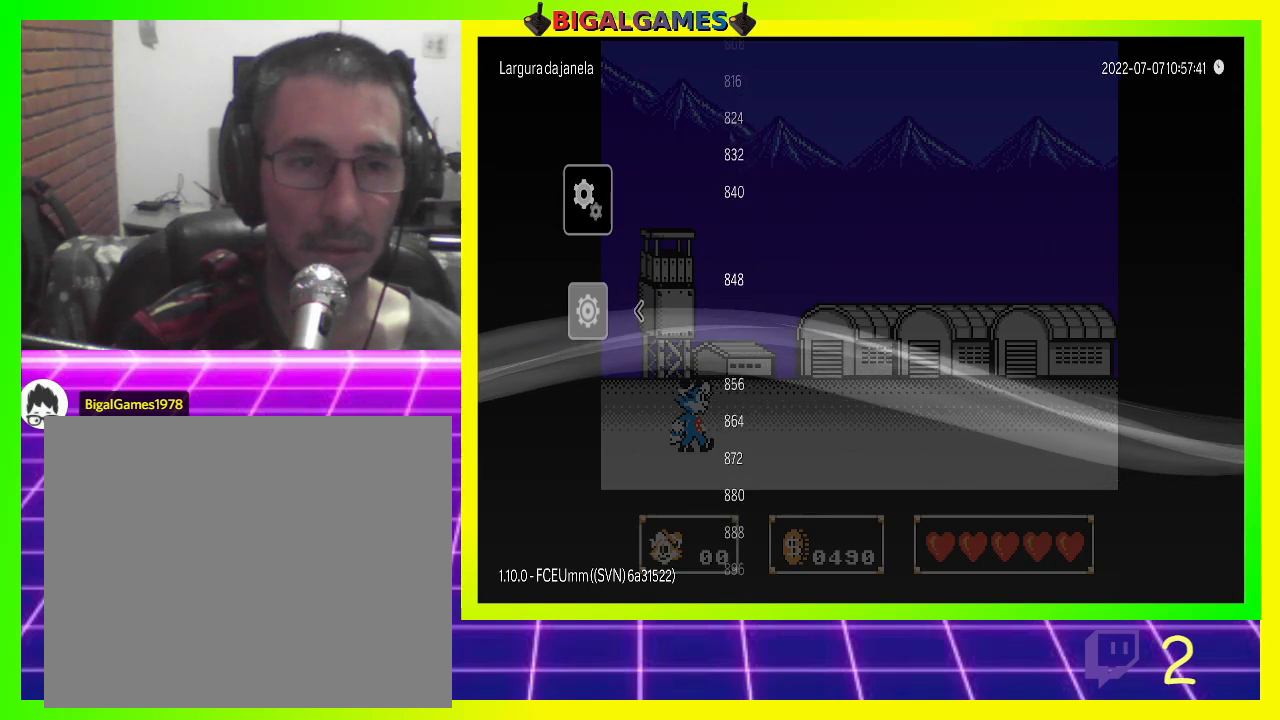
{"buttons": [], "left_stick": "center", "right_stick": "center", "events": [[33, "DPAD_LEFT", "down"], [100, "DPAD_LEFT", "up"], [433, "DPAD_RIGHT", "down"], [467, "DPAD_RIGHT", "up"]]}
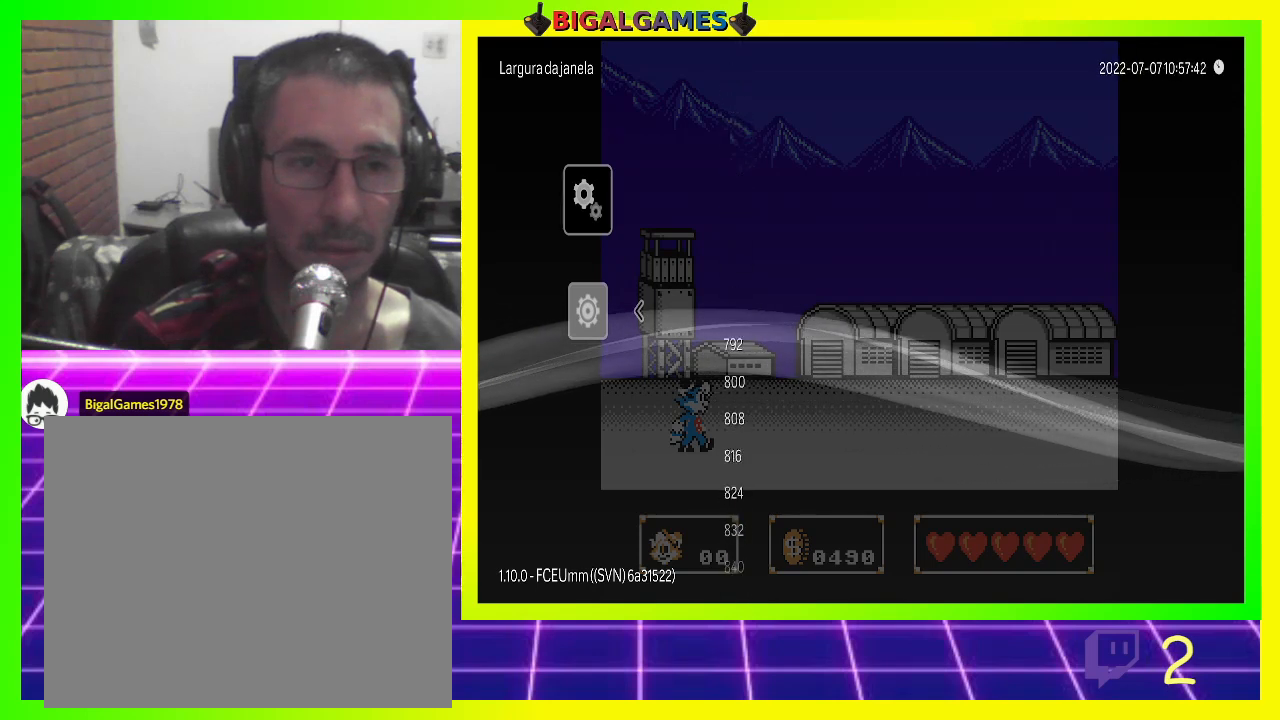
{"buttons": [], "left_stick": "center", "right_stick": "center", "events": []}
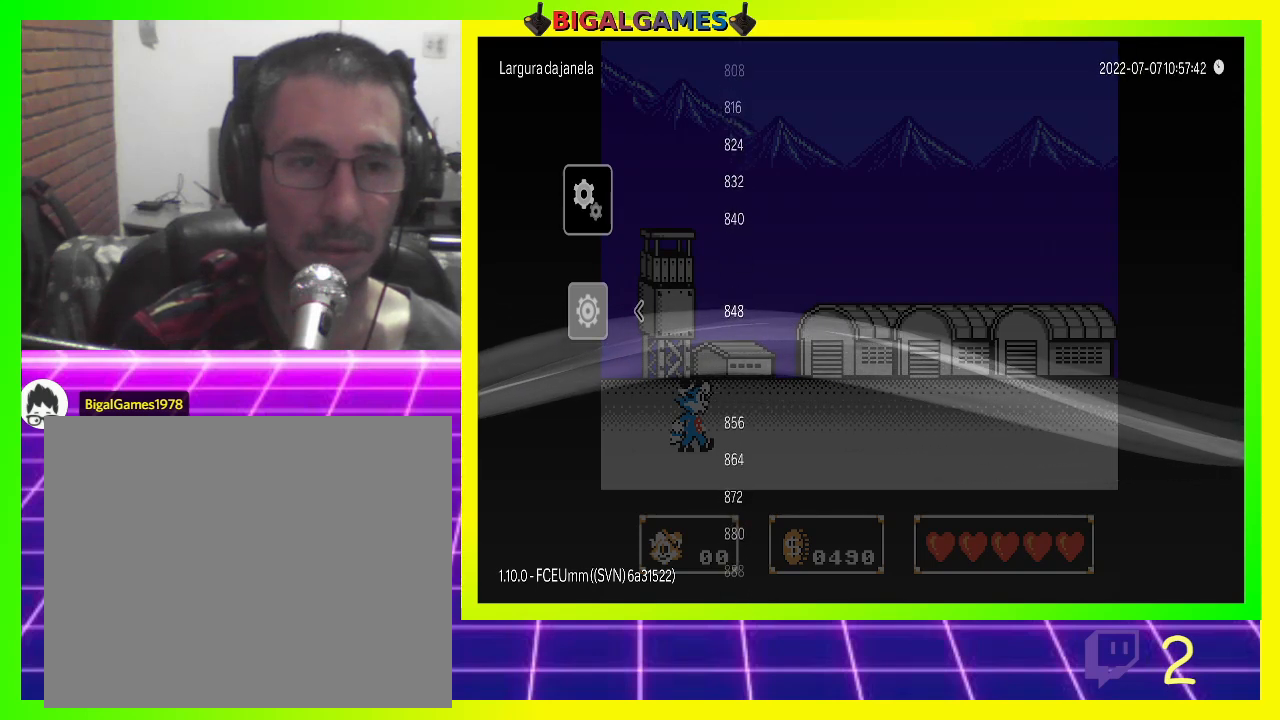
{"buttons": [], "left_stick": "center", "right_stick": "center", "events": [[100, "DPAD_RIGHT", "down"], [233, "DPAD_RIGHT", "up"]]}
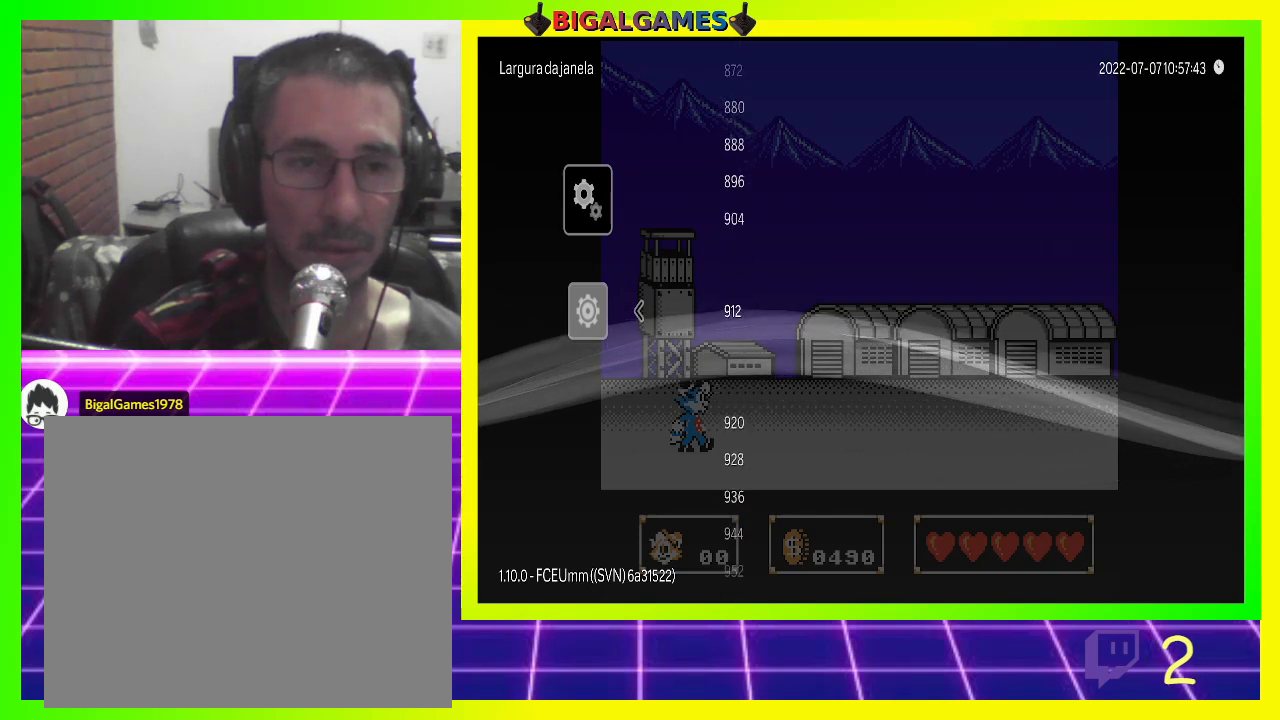
{"buttons": ["DPAD_DOWN"], "left_stick": "center", "right_stick": "center", "events": [[300, "DPAD_DOWN", "down"], [400, "DPAD_DOWN", "up"], [467, "DPAD_DOWN", "down"]]}
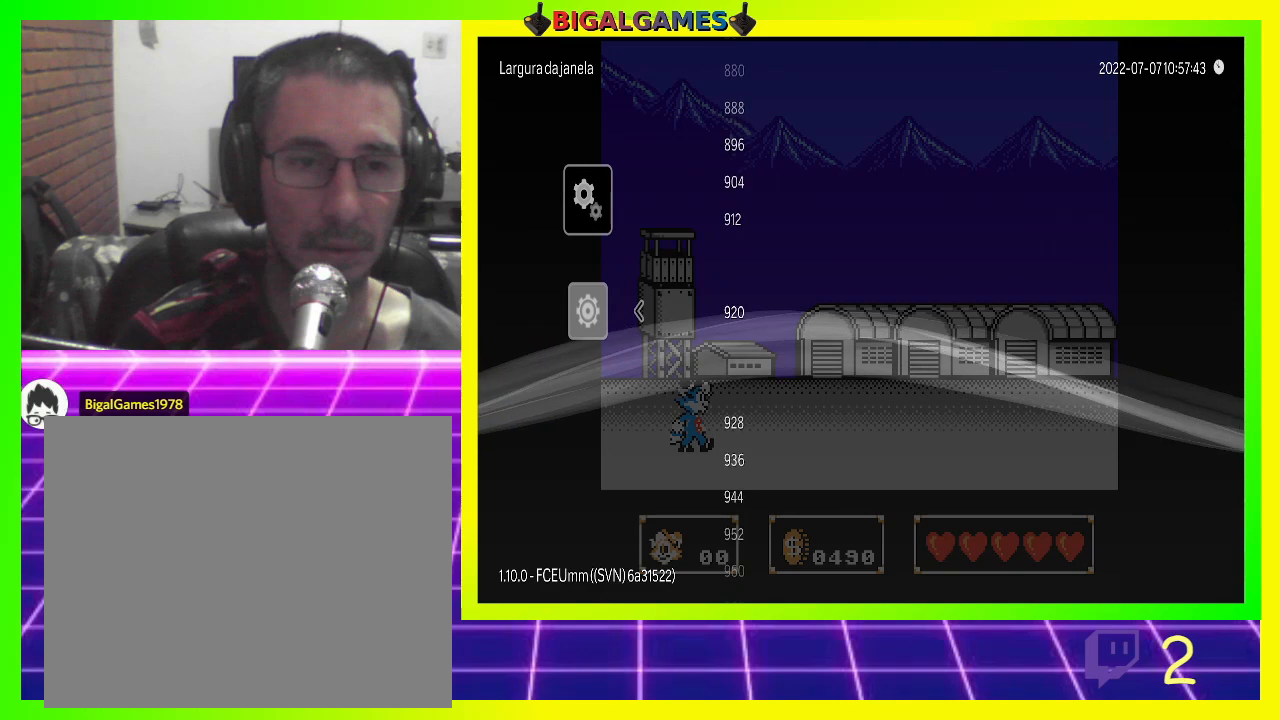
{"buttons": [], "left_stick": "center", "right_stick": "center", "events": [[67, "DPAD_DOWN", "up"], [367, "DPAD_DOWN", "down"], [467, "DPAD_DOWN", "up"]]}
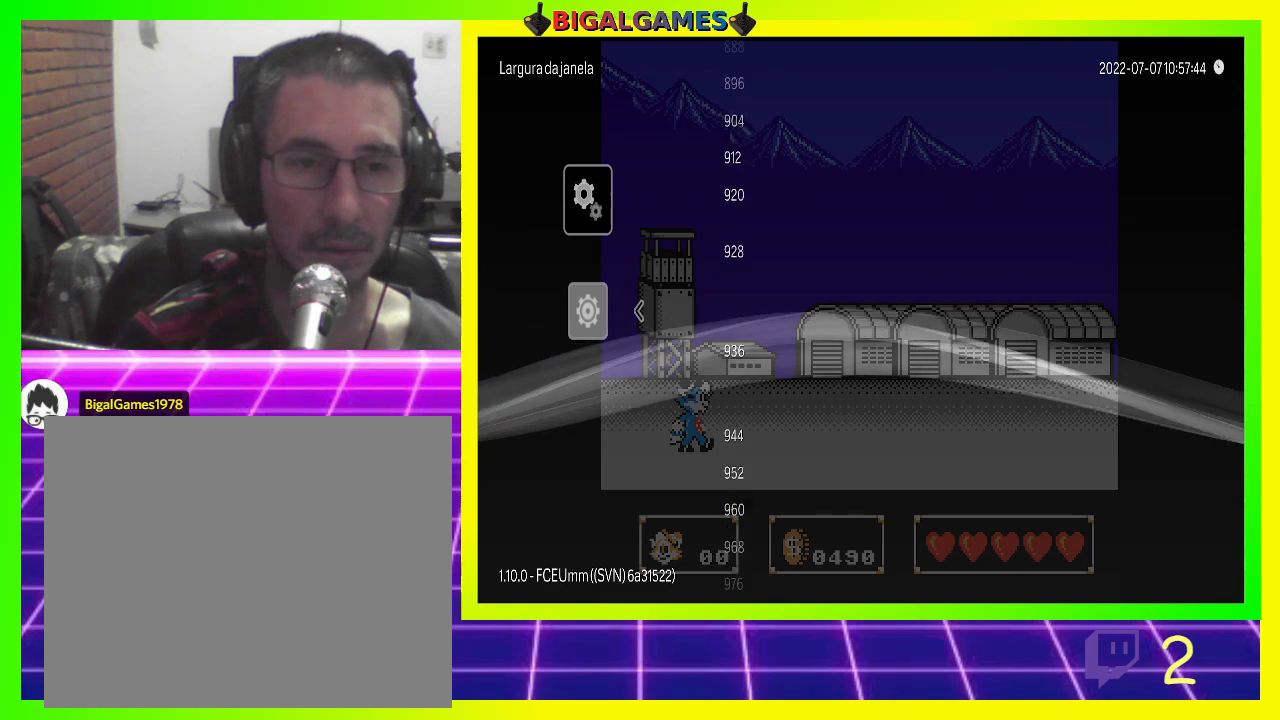
{"buttons": [], "left_stick": "center", "right_stick": "center", "events": [[100, "DPAD_DOWN", "down"], [167, "DPAD_DOWN", "up"], [367, "DPAD_DOWN", "down"], [467, "DPAD_DOWN", "up"]]}
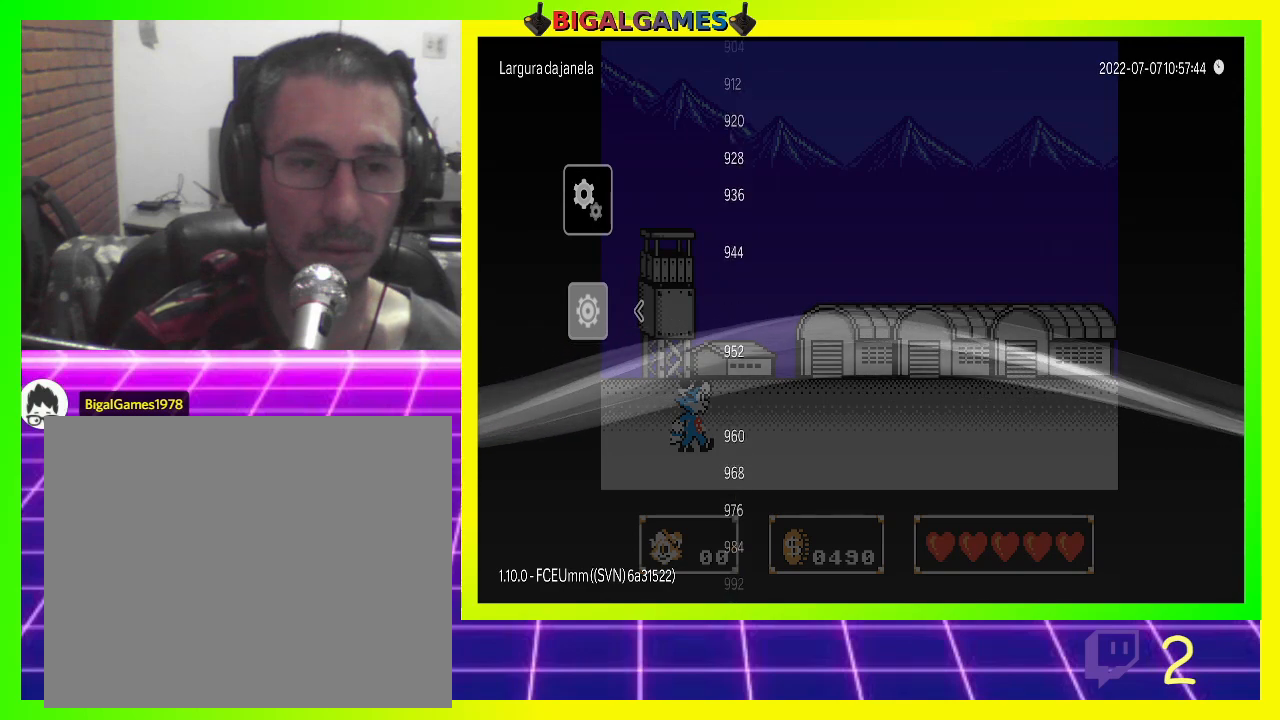
{"buttons": [], "left_stick": "center", "right_stick": "center", "events": [[100, "DPAD_DOWN", "down"], [200, "DPAD_DOWN", "up"]]}
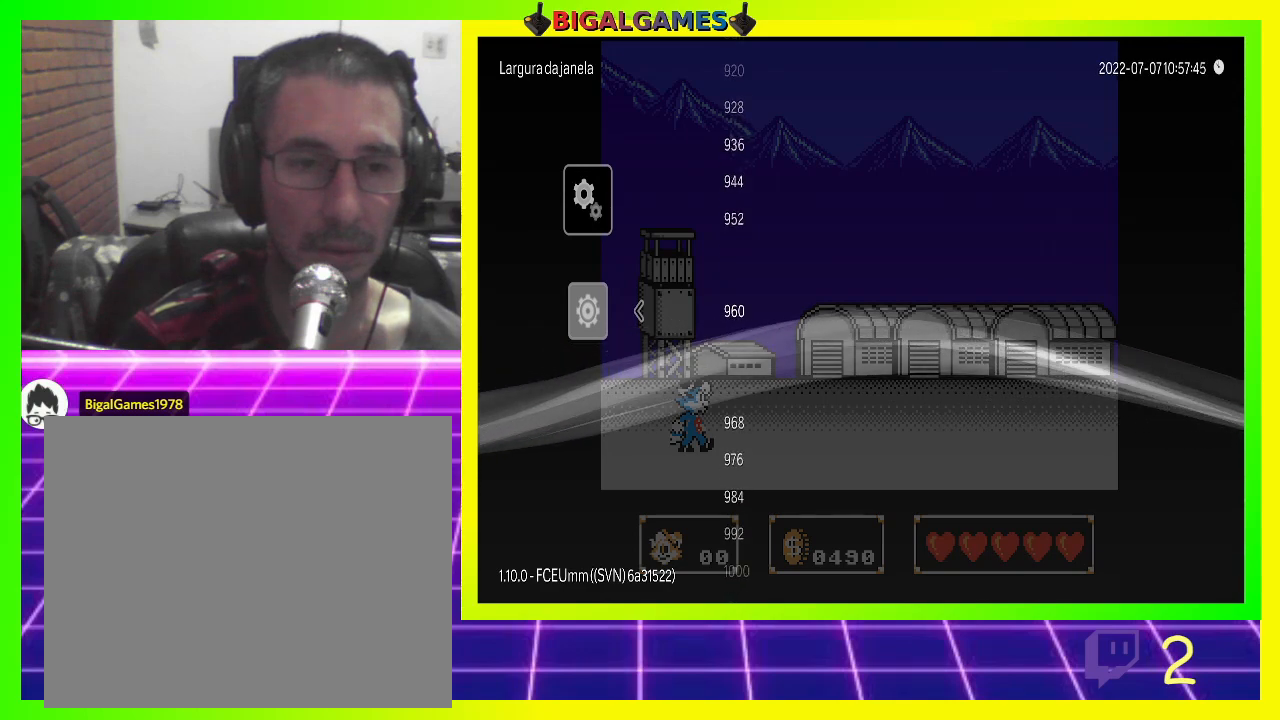
{"buttons": ["CROSS"], "left_stick": "center", "right_stick": "center", "events": [[467, "CROSS", "down"]]}
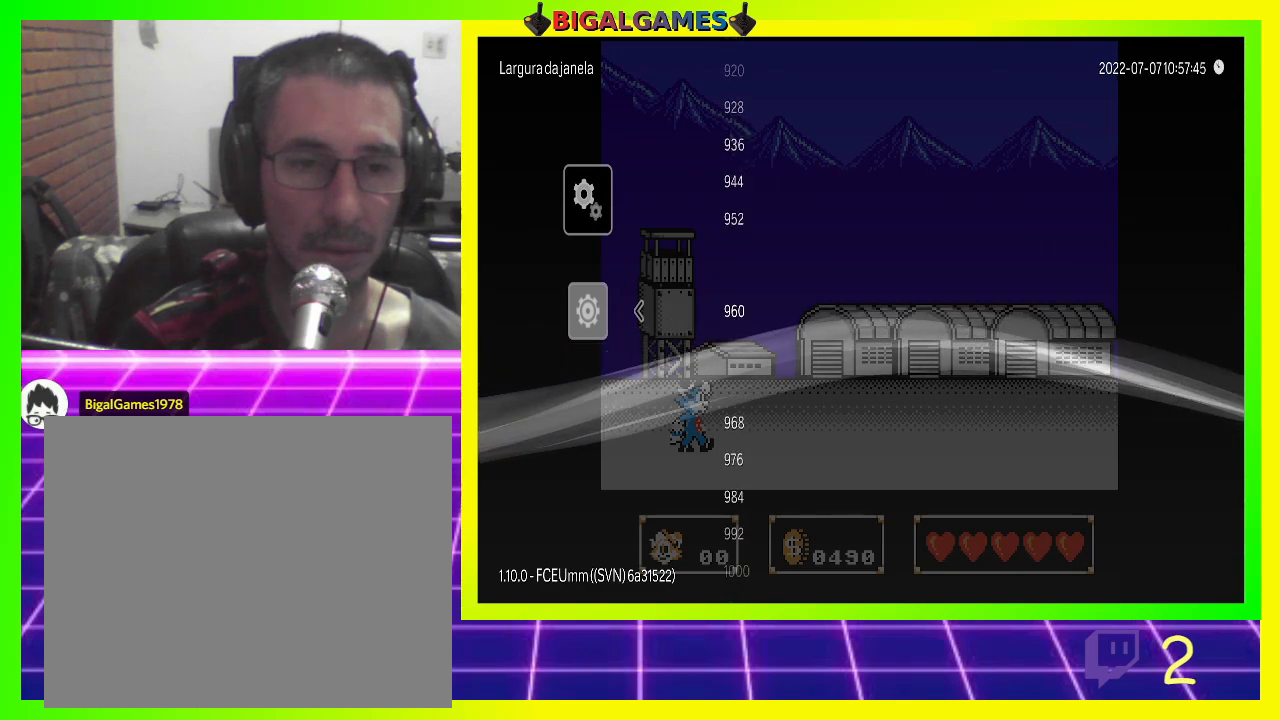
{"buttons": [], "left_stick": "center", "right_stick": "center", "events": [[100, "CROSS", "up"]]}
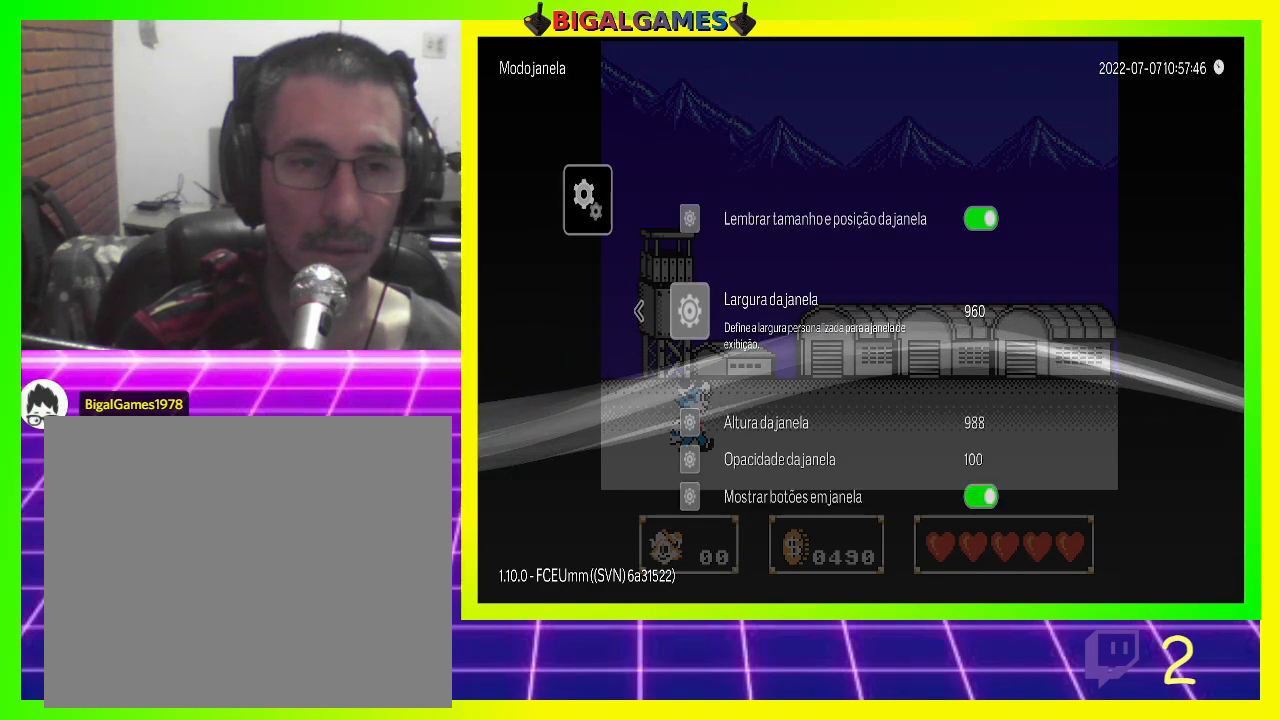
{"buttons": [], "left_stick": "center", "right_stick": "center", "events": [[33, "DPAD_DOWN", "down"], [100, "DPAD_DOWN", "up"], [233, "DPAD_DOWN", "down"], [300, "DPAD_DOWN", "up"]]}
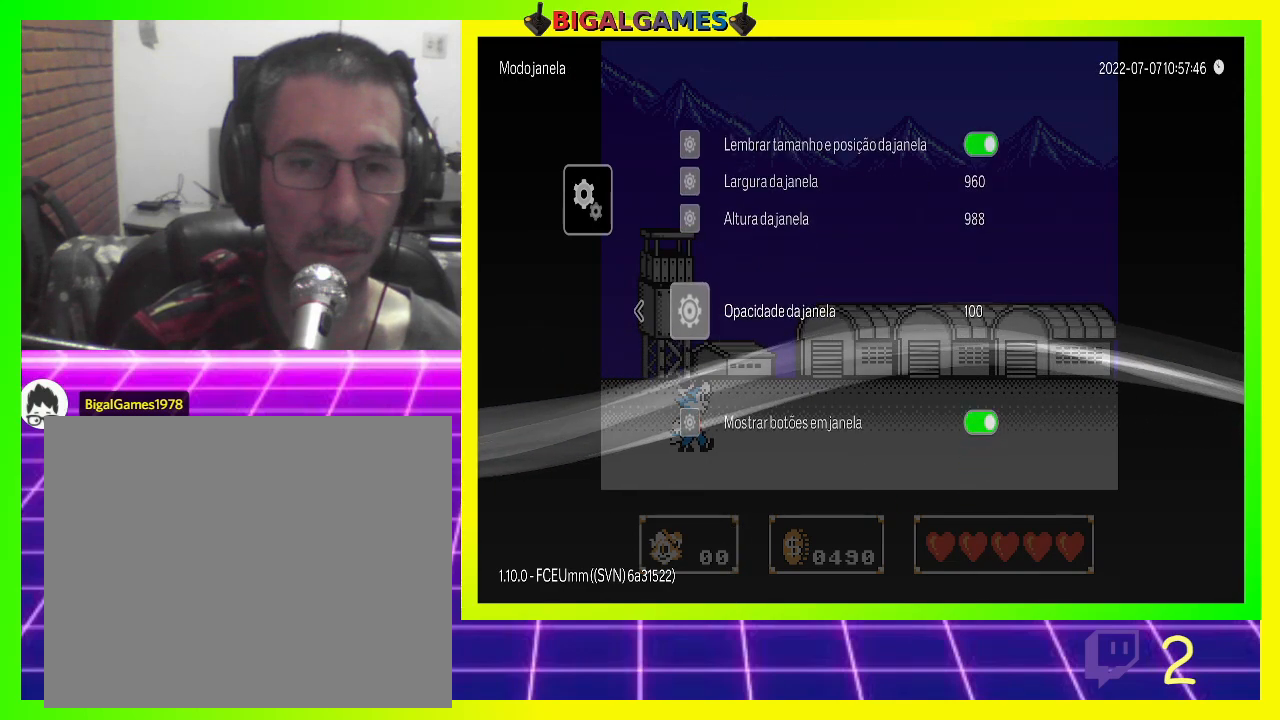
{"buttons": ["CROSS"], "left_stick": "center", "right_stick": "center", "events": [[133, "DPAD_UP", "down"], [267, "DPAD_UP", "up"], [400, "CROSS", "down"]]}
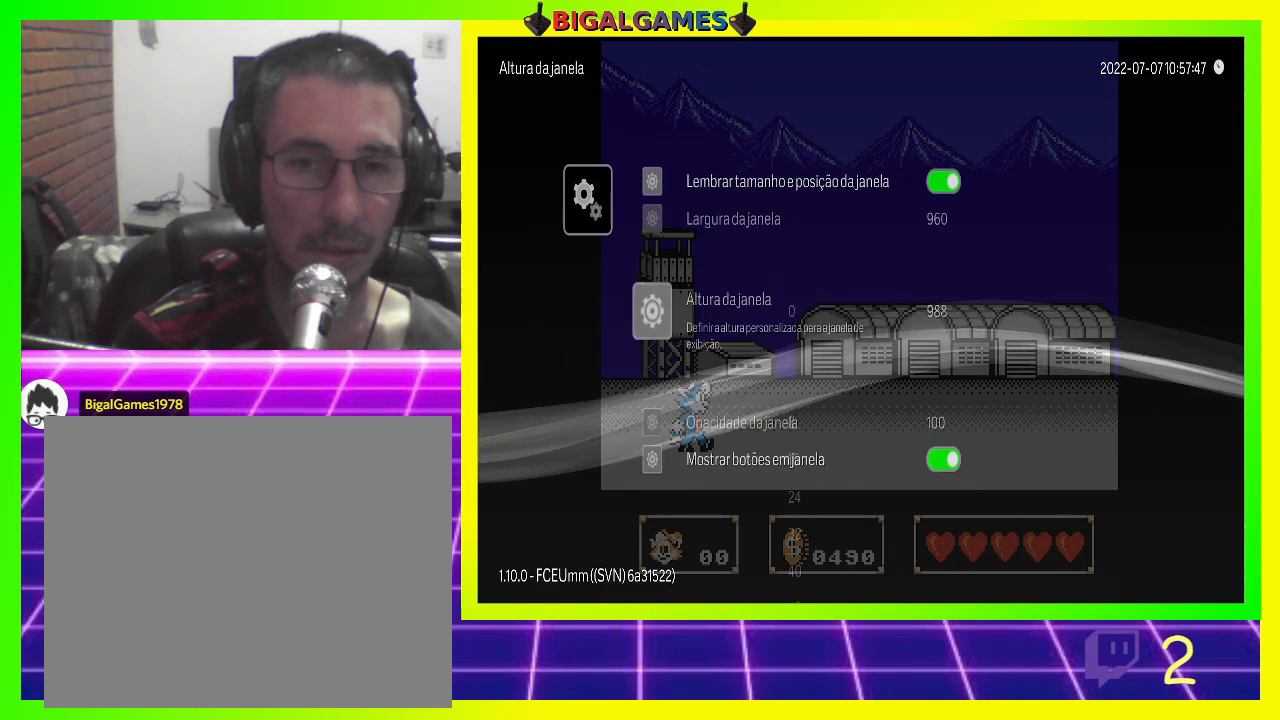
{"buttons": [], "left_stick": "center", "right_stick": "center", "events": [[33, "CROSS", "up"]]}
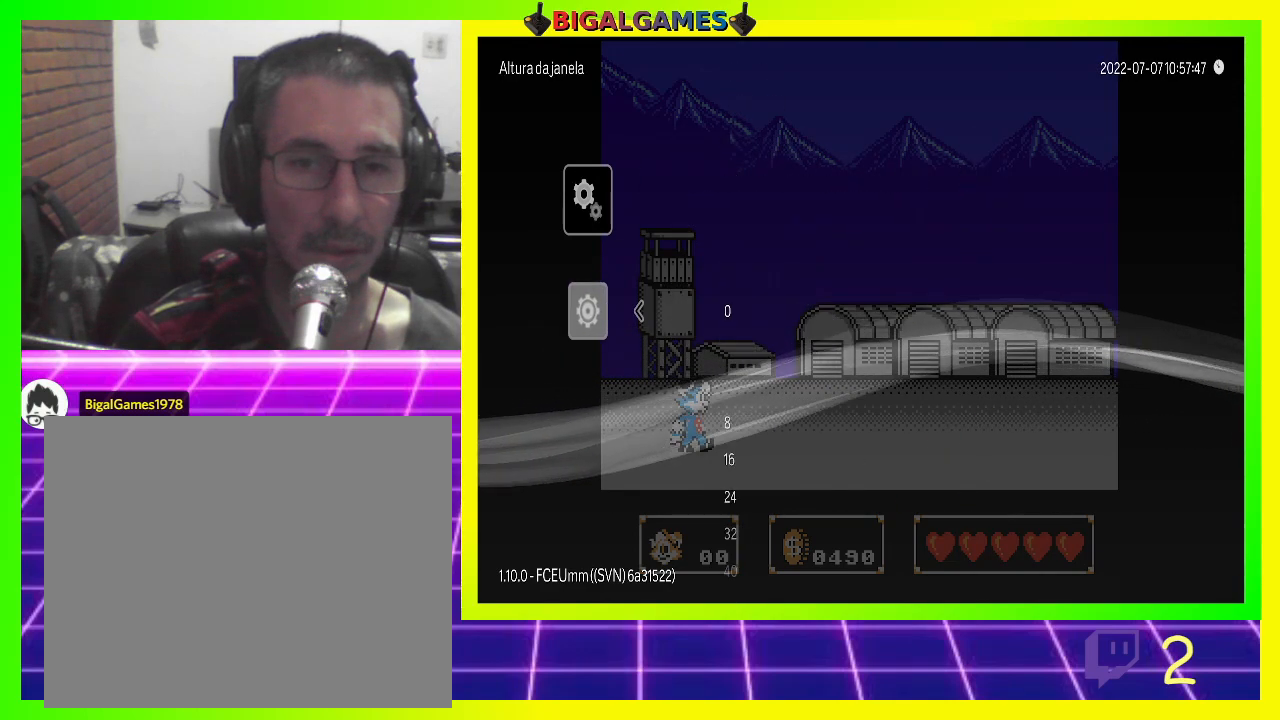
{"buttons": [], "left_stick": "center", "right_stick": "center", "events": [[133, "DPAD_LEFT", "down"], [367, "DPAD_LEFT", "up"]]}